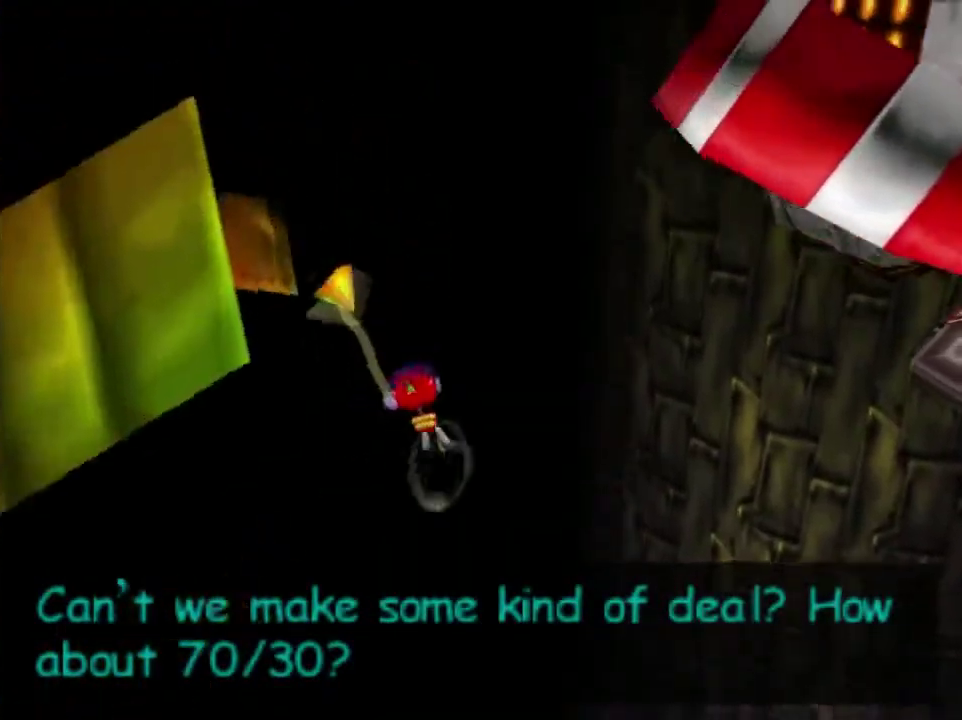
Gameplay with a controller (Nintendo layout); each line is a JSON object with the inputs held at the frame after it (dt_ms = milliseconds from this image to that frame). "events" lists button and stick changes between this image and that frame as [ms after this image, input, new state], when the widget could be followed in between. This overlay highlights the sticks when they move; stick clicks (L3) are not distinguishable. Not read: L3 R3.
{"dt_ms": 701, "buttons": ["C_RIGHT"], "left_stick": "center", "events": [[134, "B", "up"], [167, "left_stick", "center"], [200, "C_RIGHT", "down"], [367, "C_RIGHT", "up"], [401, "C_RIGHT", "down"], [601, "C_RIGHT", "up"], [667, "C_RIGHT", "down"]]}
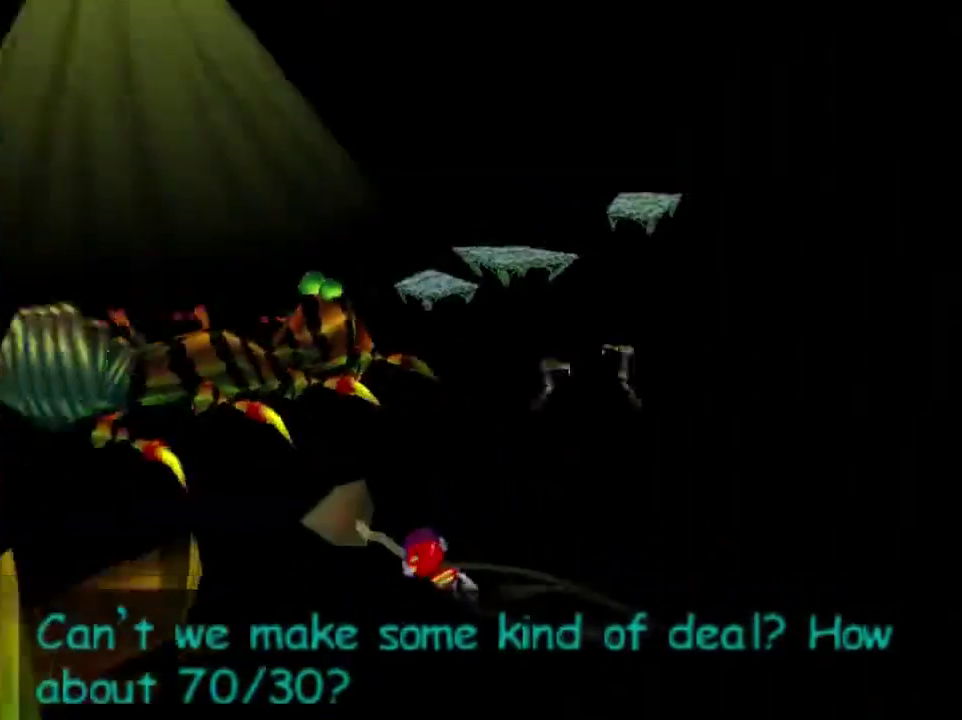
{"dt_ms": 300, "buttons": ["C_RIGHT"], "left_stick": "center", "events": [[133, "C_RIGHT", "up"], [200, "C_RIGHT", "down"]]}
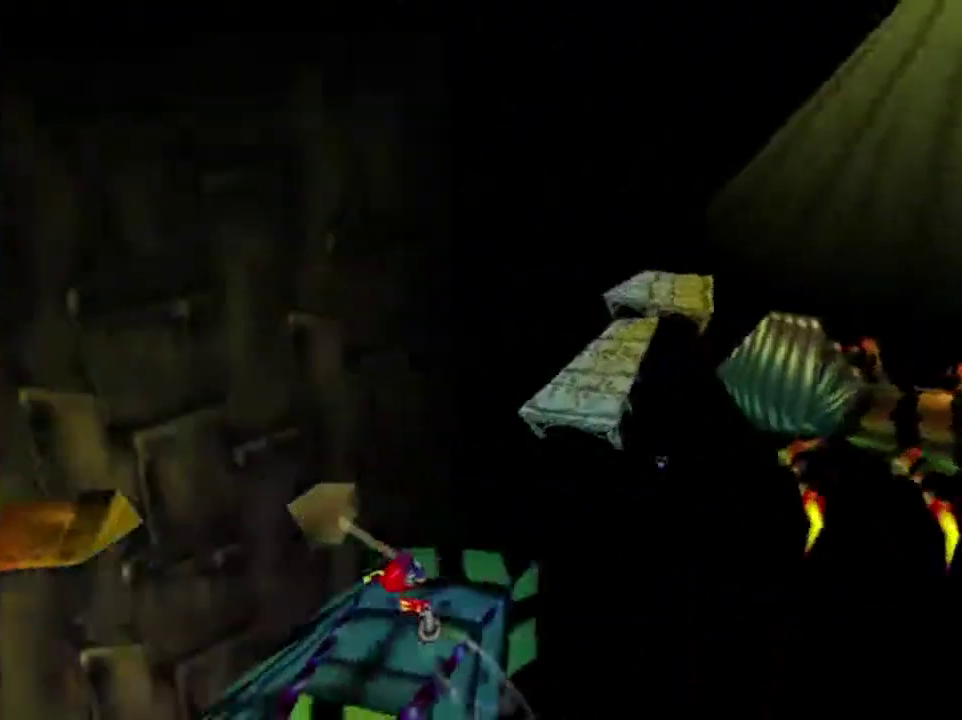
{"dt_ms": 701, "buttons": [], "left_stick": "center", "events": [[33, "C_RIGHT", "up"], [501, "C_RIGHT", "down"], [667, "C_RIGHT", "up"]]}
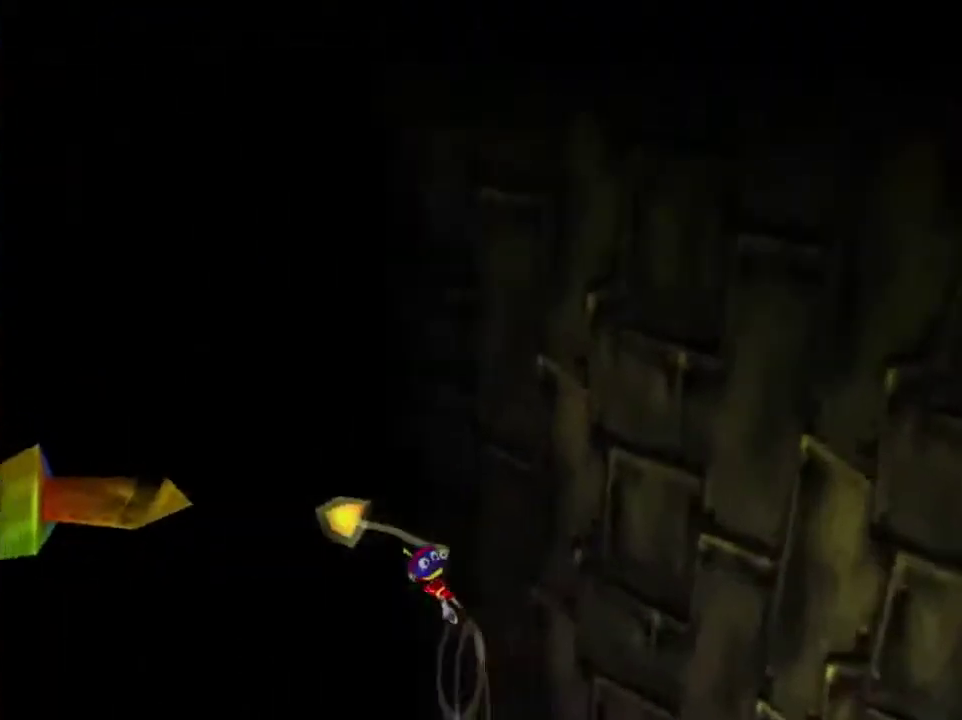
{"dt_ms": 500, "buttons": ["C_RIGHT"], "left_stick": "center", "events": [[167, "C_RIGHT", "down"], [367, "C_RIGHT", "up"], [467, "C_RIGHT", "down"]]}
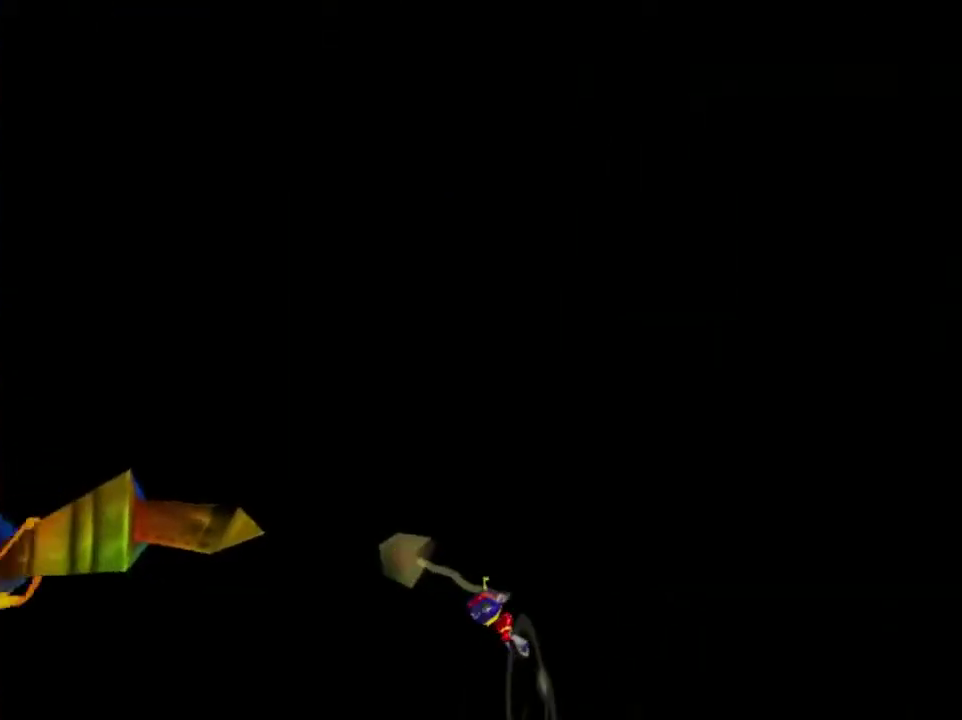
{"dt_ms": 301, "buttons": [], "left_stick": "center", "events": [[100, "C_RIGHT", "up"]]}
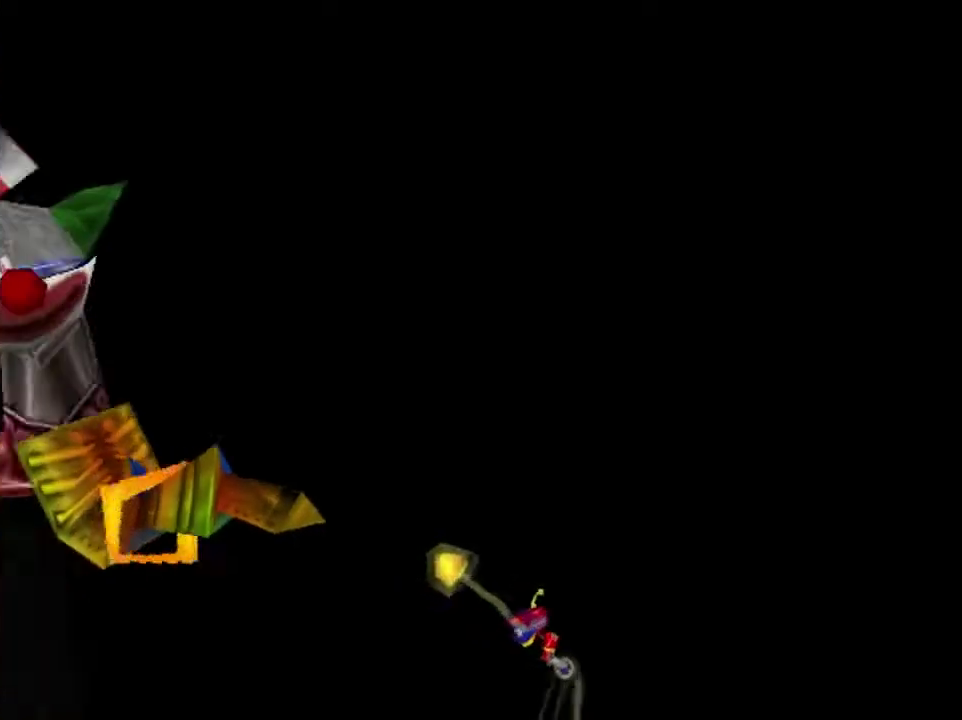
{"dt_ms": 500, "buttons": [], "left_stick": "center", "events": [[200, "C_RIGHT", "down"], [367, "C_RIGHT", "up"]]}
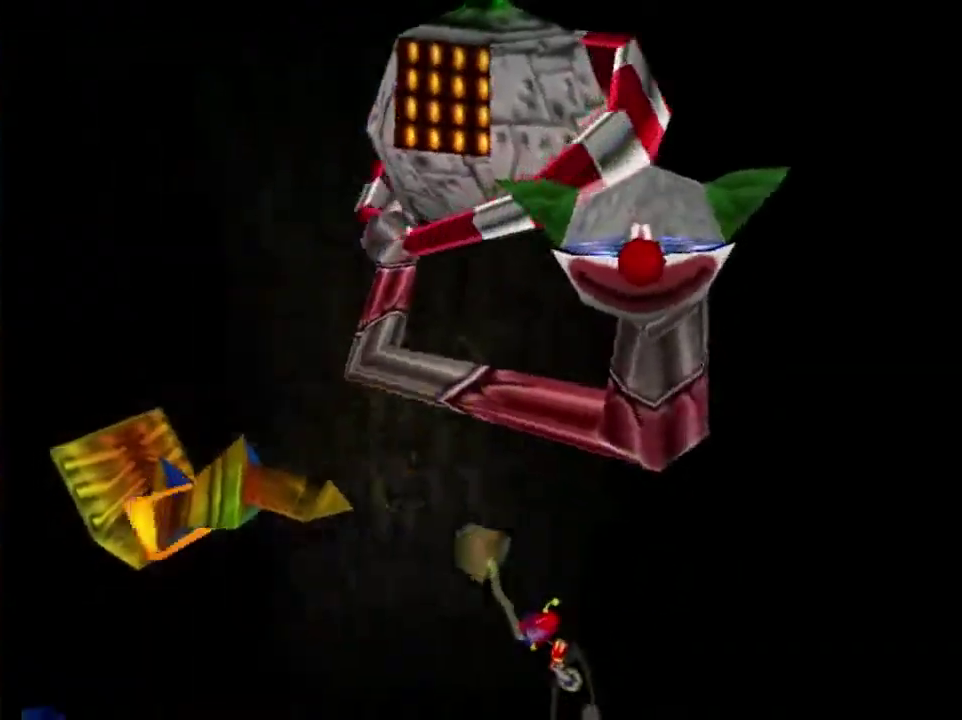
{"dt_ms": 701, "buttons": ["C_RIGHT"], "left_stick": "center", "events": [[667, "C_RIGHT", "down"]]}
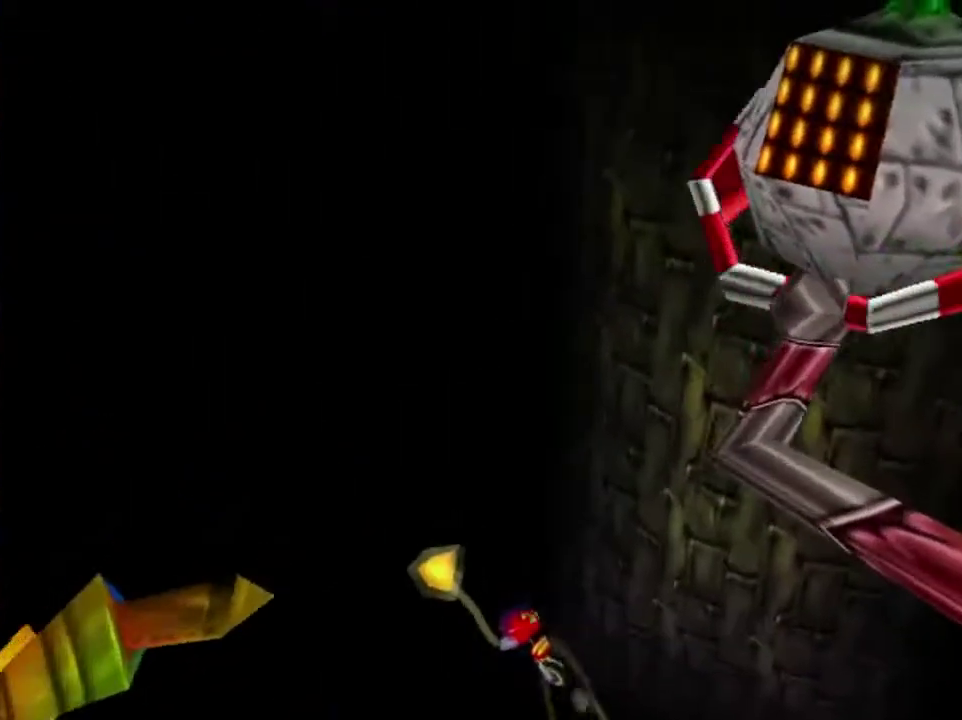
{"dt_ms": 300, "buttons": [], "left_stick": "center", "events": [[100, "C_RIGHT", "up"], [200, "C_RIGHT", "down"], [300, "C_RIGHT", "up"]]}
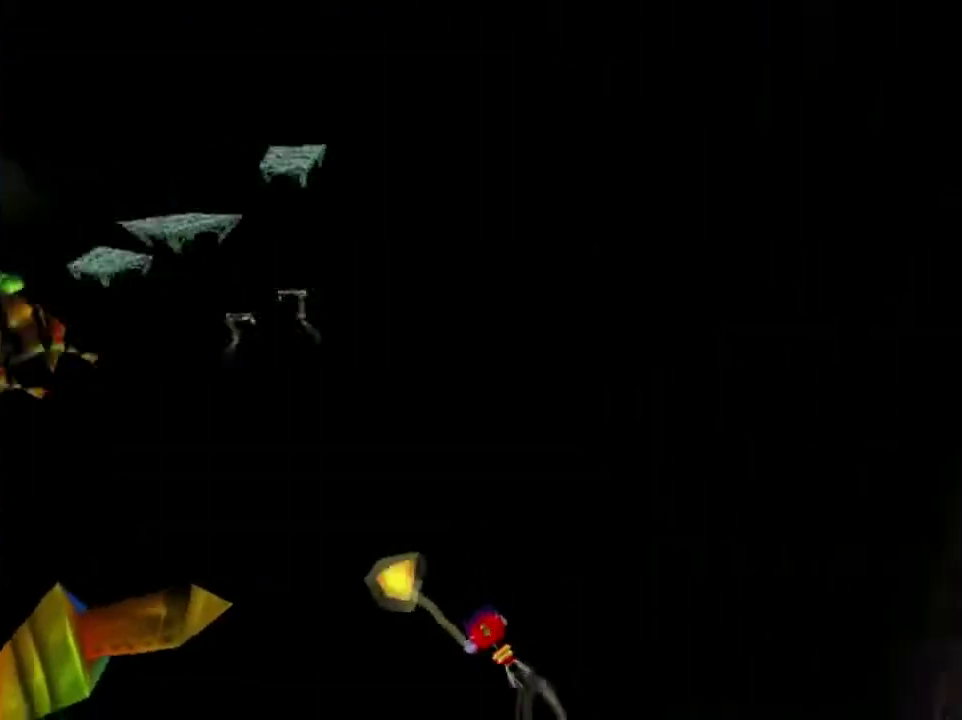
{"dt_ms": 501, "buttons": ["C_RIGHT"], "left_stick": "center", "events": [[401, "C_RIGHT", "down"]]}
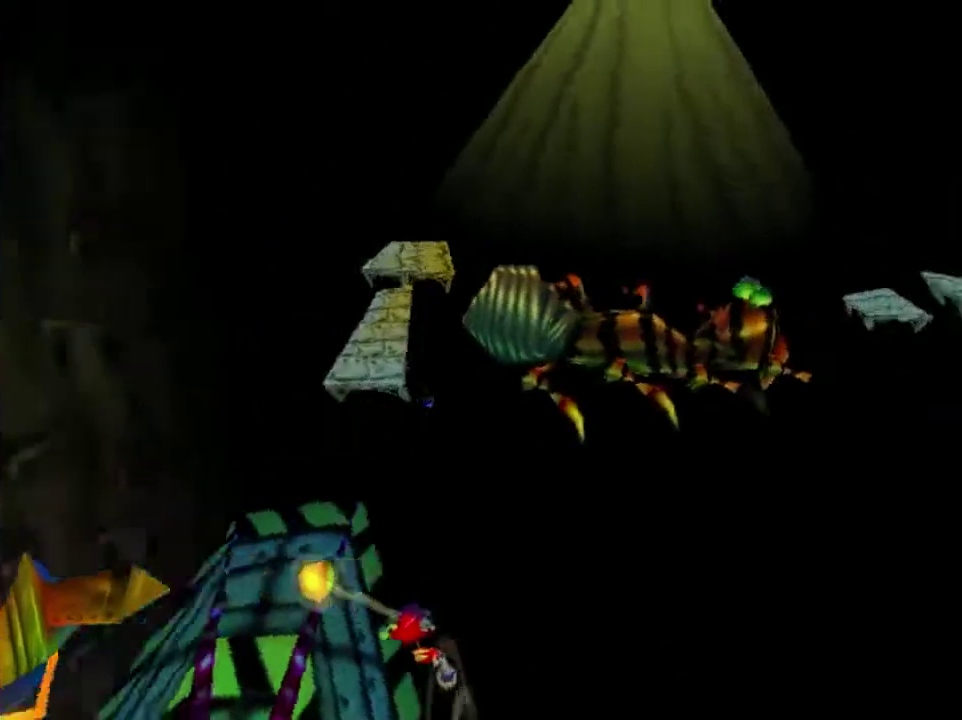
{"dt_ms": 500, "buttons": ["C_RIGHT"], "left_stick": "center", "events": [[33, "C_RIGHT", "up"], [500, "C_RIGHT", "down"]]}
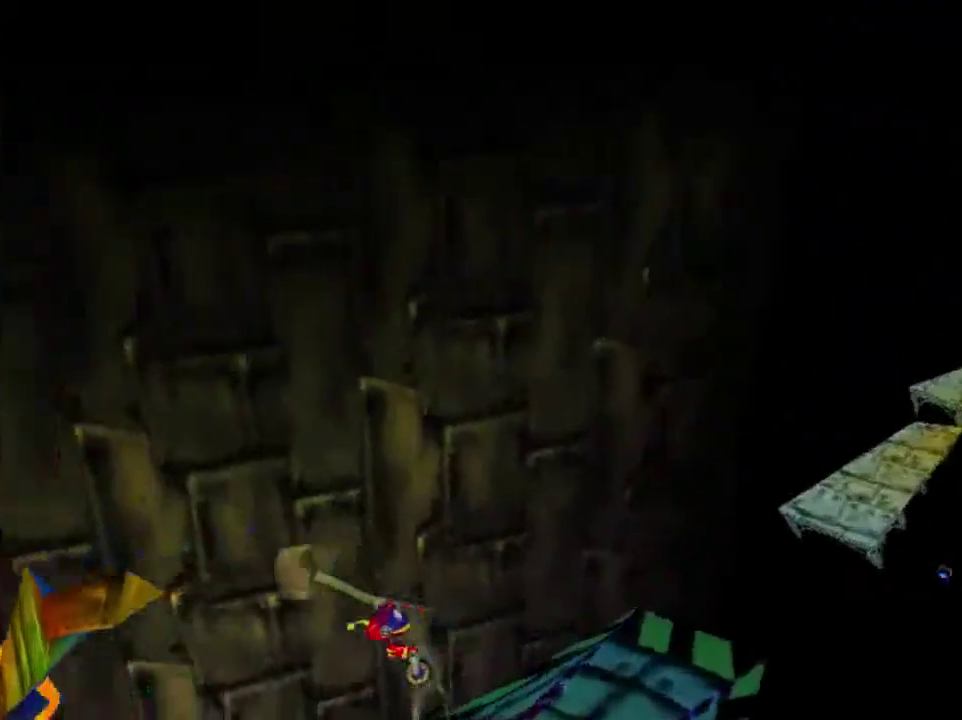
{"dt_ms": 501, "buttons": ["C_RIGHT"], "left_stick": "center", "events": [[134, "C_RIGHT", "up"], [467, "C_RIGHT", "down"]]}
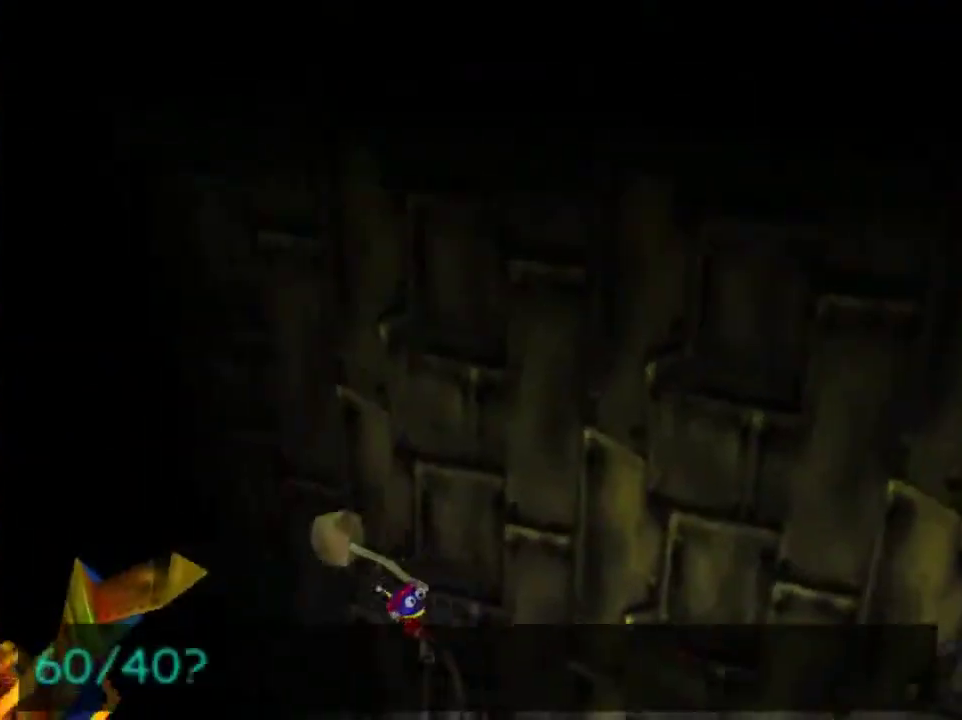
{"dt_ms": 400, "buttons": ["C_RIGHT"], "left_stick": "center", "events": [[133, "C_RIGHT", "up"], [367, "C_RIGHT", "down"]]}
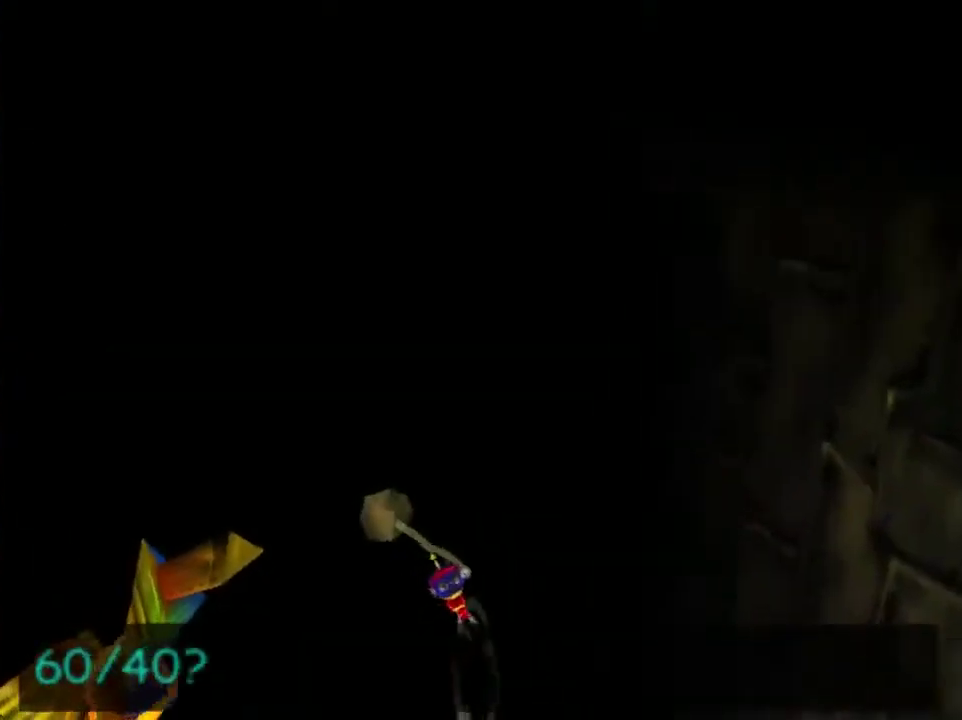
{"dt_ms": 601, "buttons": ["C_RIGHT"], "left_stick": "center", "events": [[133, "C_RIGHT", "up"], [567, "C_RIGHT", "down"]]}
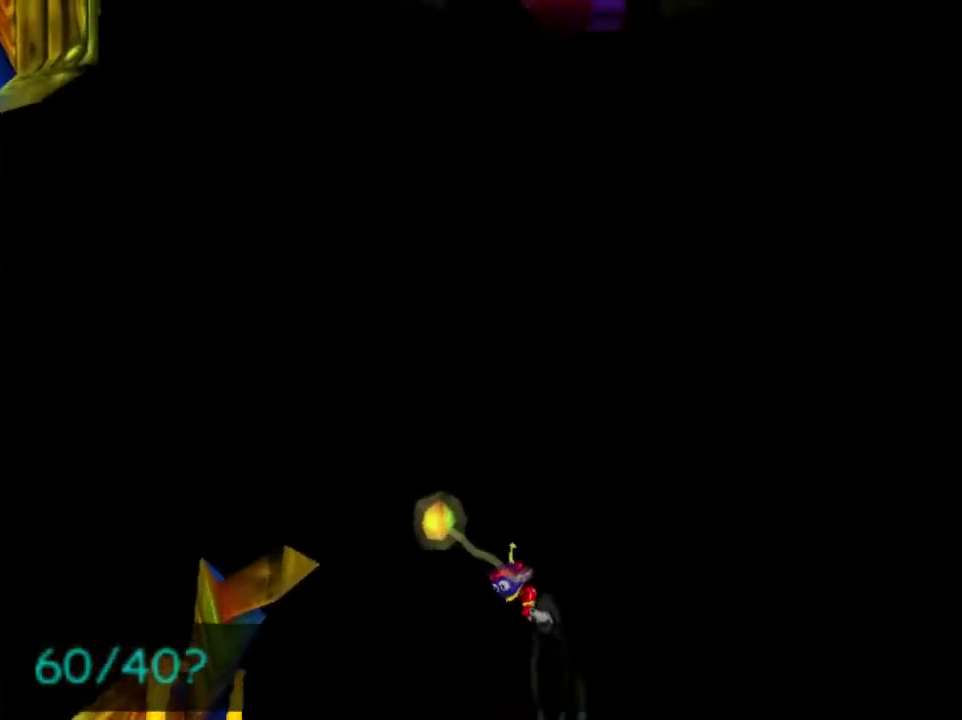
{"dt_ms": 400, "buttons": [], "left_stick": "center", "events": [[133, "C_RIGHT", "up"], [200, "C_RIGHT", "down"], [367, "C_RIGHT", "up"]]}
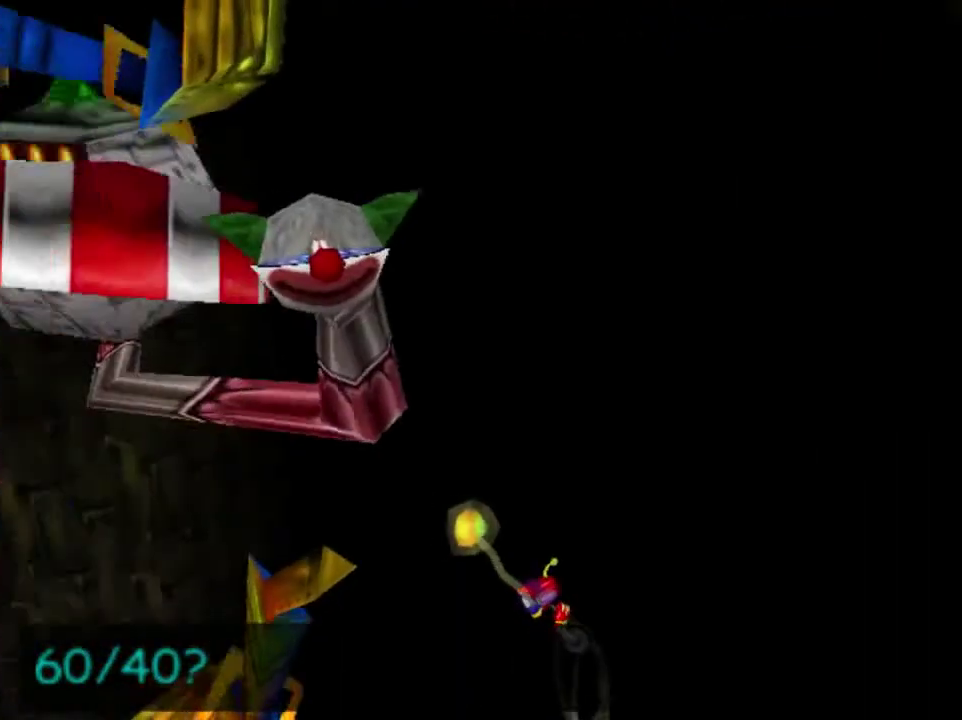
{"dt_ms": 601, "buttons": ["C_RIGHT"], "left_stick": "center", "events": [[567, "C_RIGHT", "down"]]}
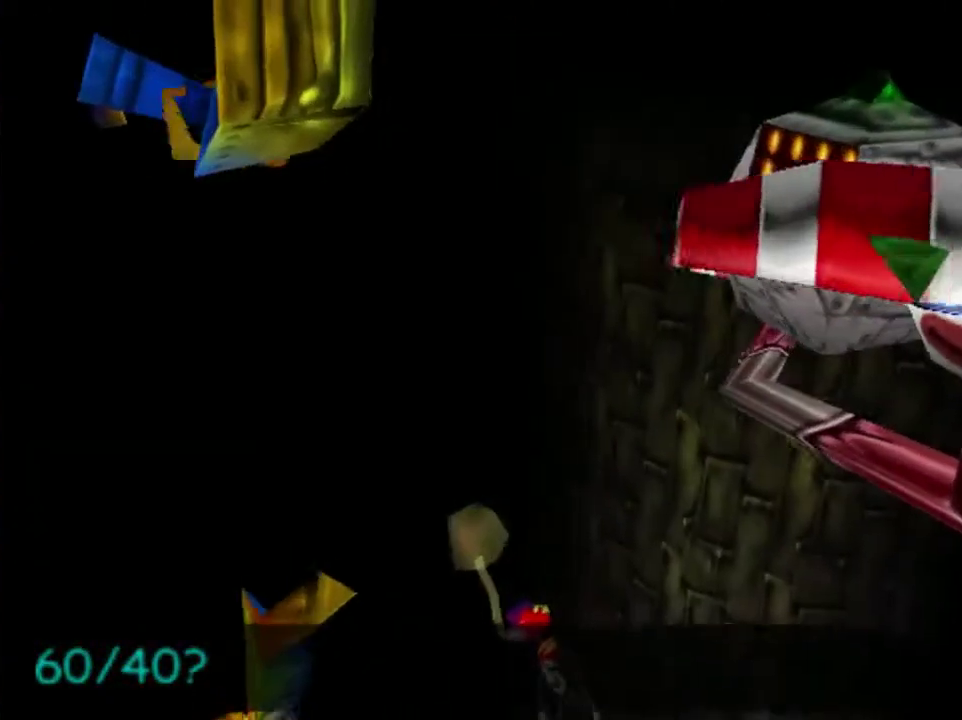
{"dt_ms": 400, "buttons": ["C_RIGHT"], "left_stick": "center", "events": [[133, "C_RIGHT", "up"], [400, "C_RIGHT", "down"]]}
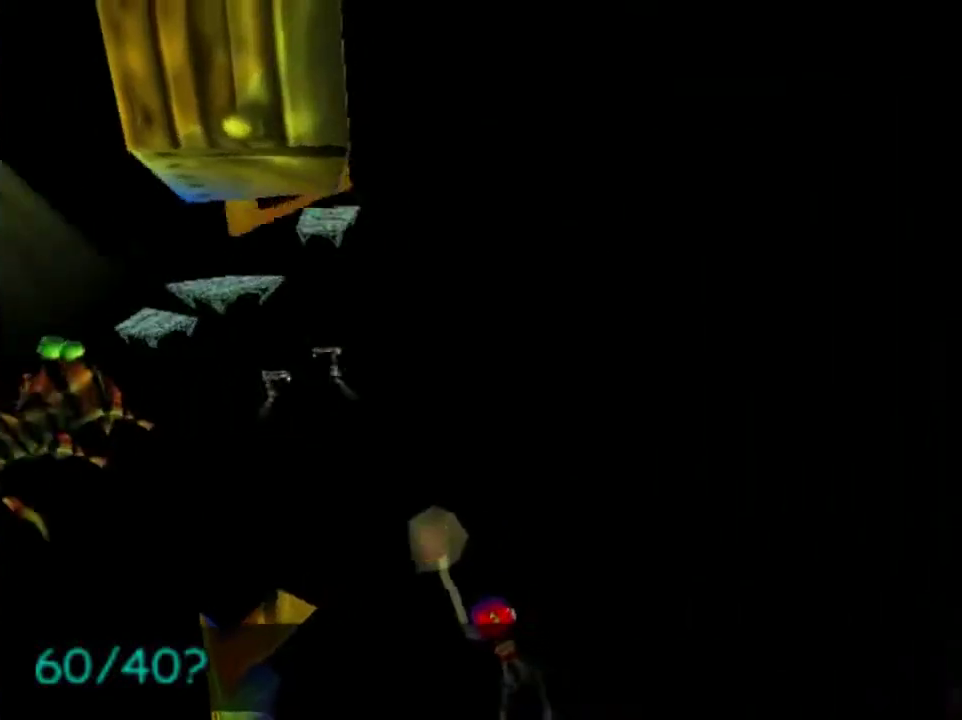
{"dt_ms": 501, "buttons": [], "left_stick": "right", "events": [[133, "C_RIGHT", "up"], [434, "left_stick", "right"]]}
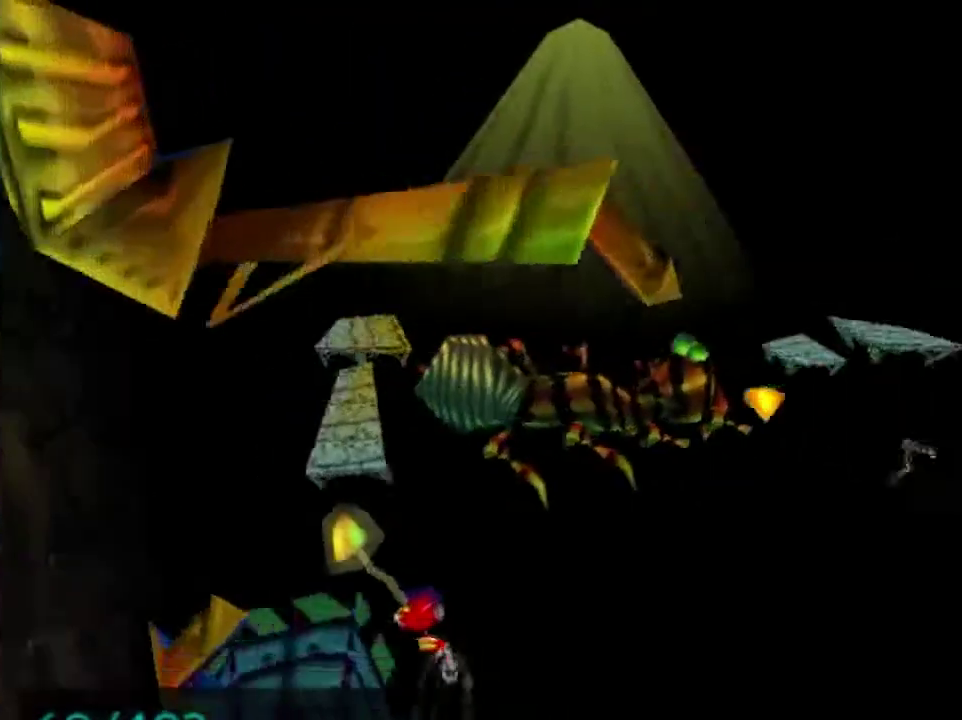
{"dt_ms": 600, "buttons": ["A"], "left_stick": "down-right", "events": [[33, "left_stick", "down-right"], [166, "A", "down"]]}
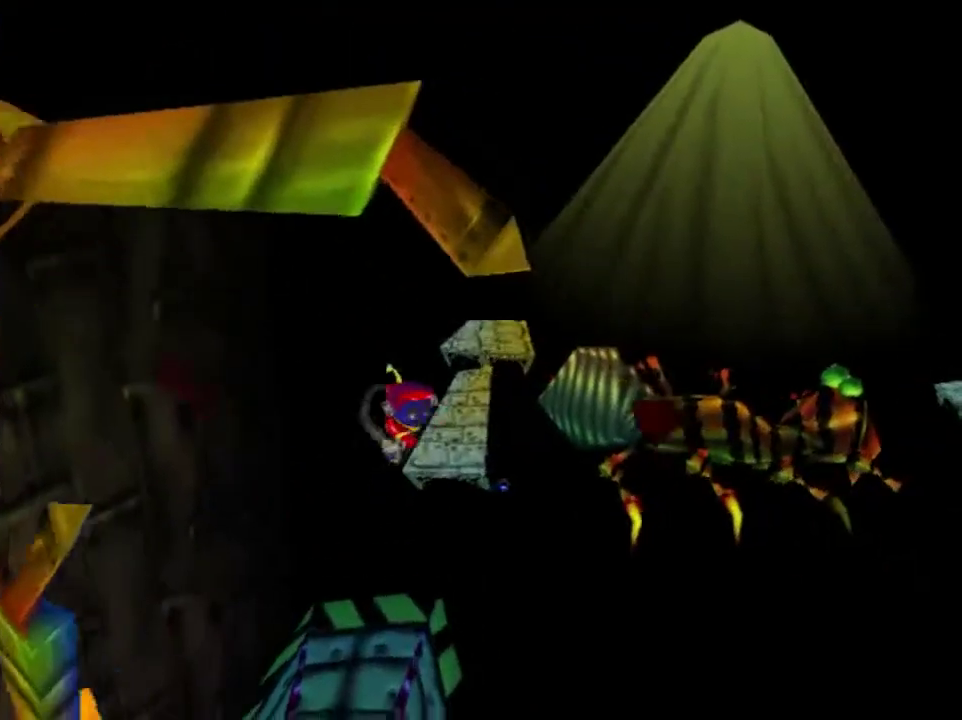
{"dt_ms": 501, "buttons": ["B"], "left_stick": "down-right", "events": [[33, "A", "up"], [100, "A", "down"], [434, "B", "down"], [467, "A", "up"]]}
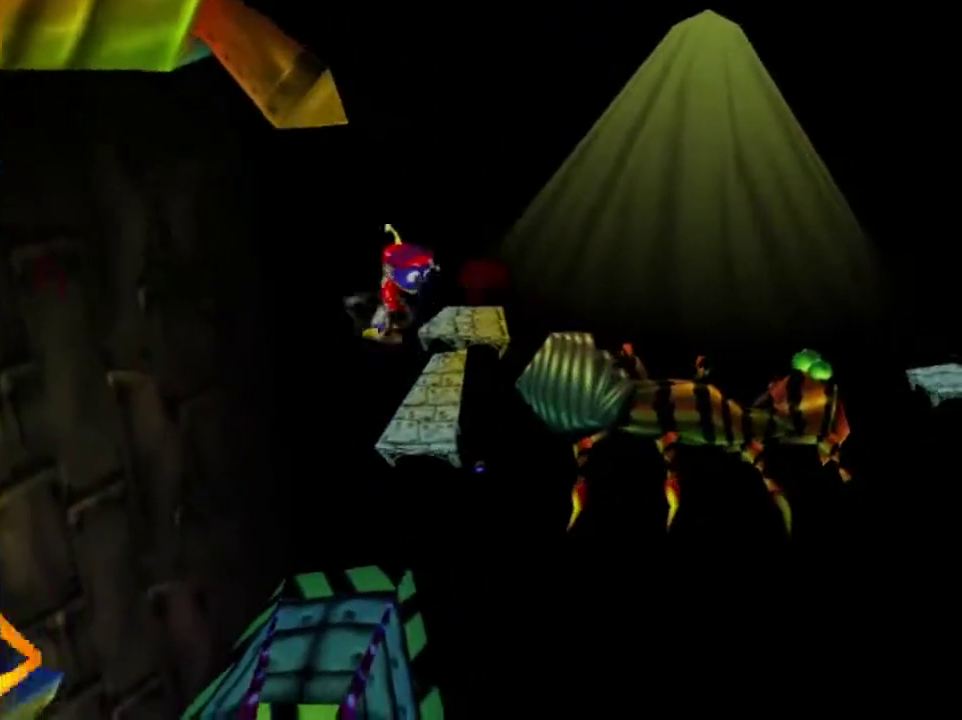
{"dt_ms": 500, "buttons": [], "left_stick": "down-right", "events": [[233, "B", "up"], [333, "C_RIGHT", "down"], [500, "C_RIGHT", "up"]]}